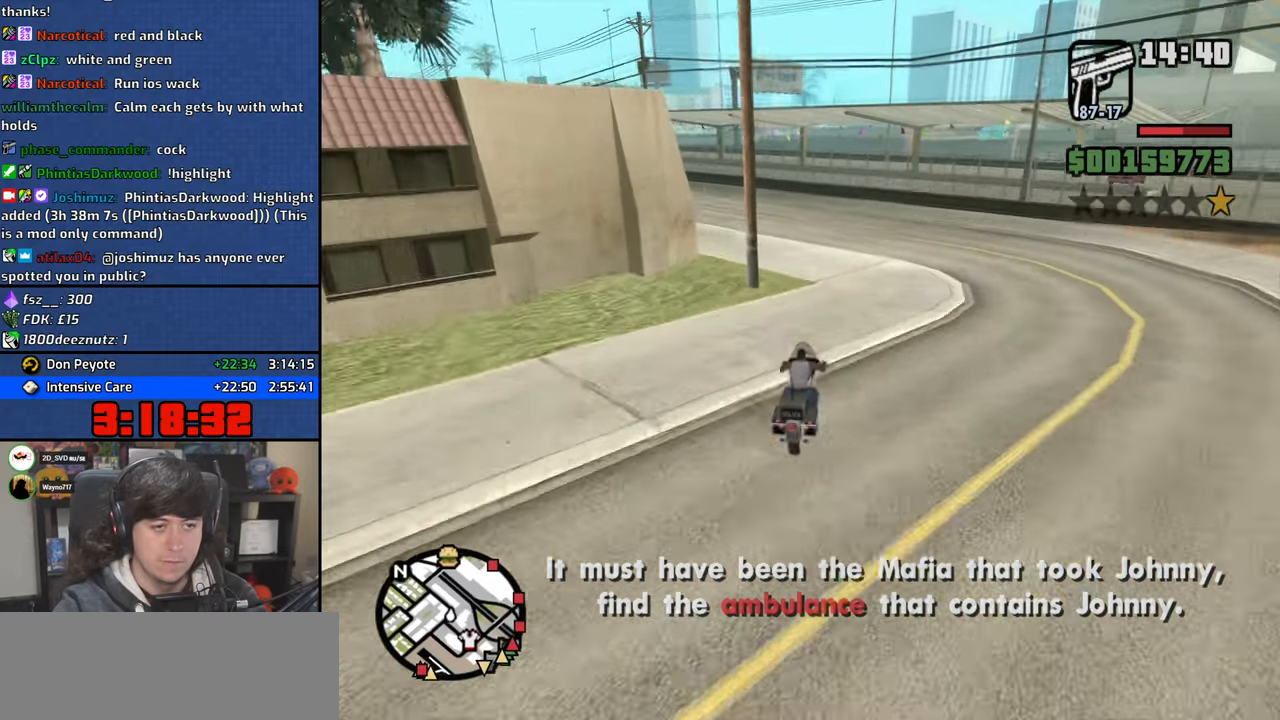
Gameplay with keyboard and mouse; each line is a JSON object with the keys and mouse buttons held at the frame after it. "events" lists presses ("down") and releases ("up") of "1", "2", "3", "4", "5", "6", "a", "alt", "b", "c", "ctrl", "d", "down", "e", "escape", "f", "f1", "f2", "f3", "g", "h", "left", "n", "num2", "q", "r", "right", "s", "shift", "space", "t", "tab", "up", "v", "w", "x", "y", "z", "mouse_left", "mouse_wheel" and "mouse_right" between this image and that frame as [ms after this image, input, new state], when the widget could be followed in between. "mouse_left", "mouse_wheel", "mouse_right" = the "left", "wheel", "right" buttons of the "mouse" list. No other keys are recorded. "wheel" means that the mouse wheel is clicked or scrolled. Mouse movement is not recorded.
{"keys": ["a", "w"], "mouse": [], "events": [[167, "5", "up"]]}
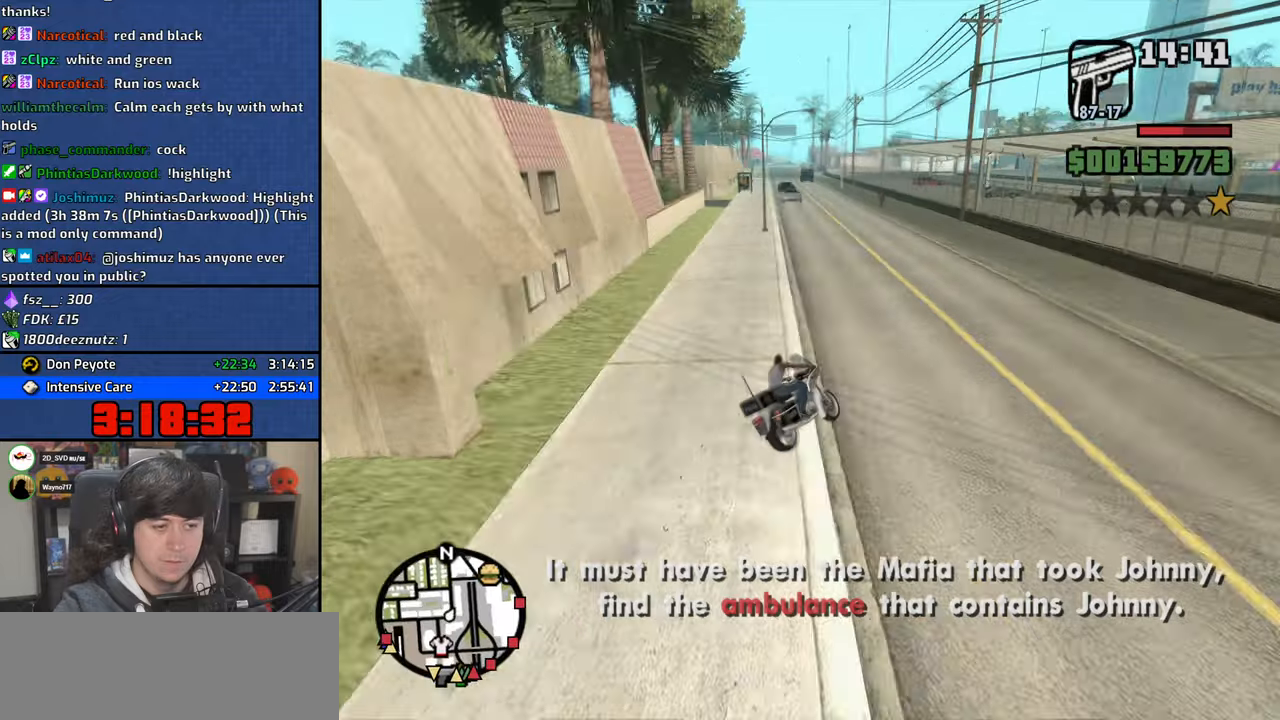
{"keys": ["a", "w"], "mouse": [], "events": []}
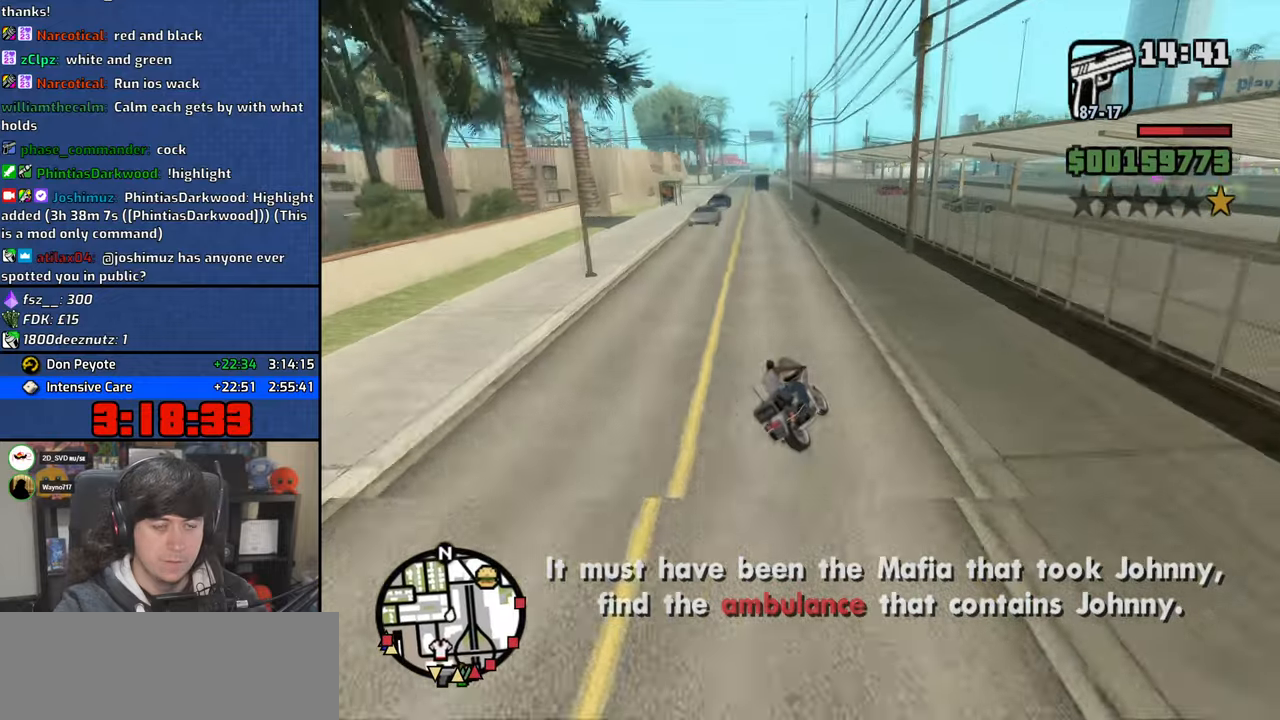
{"keys": ["2", "a", "w"], "mouse": [], "events": [[483, "2", "down"]]}
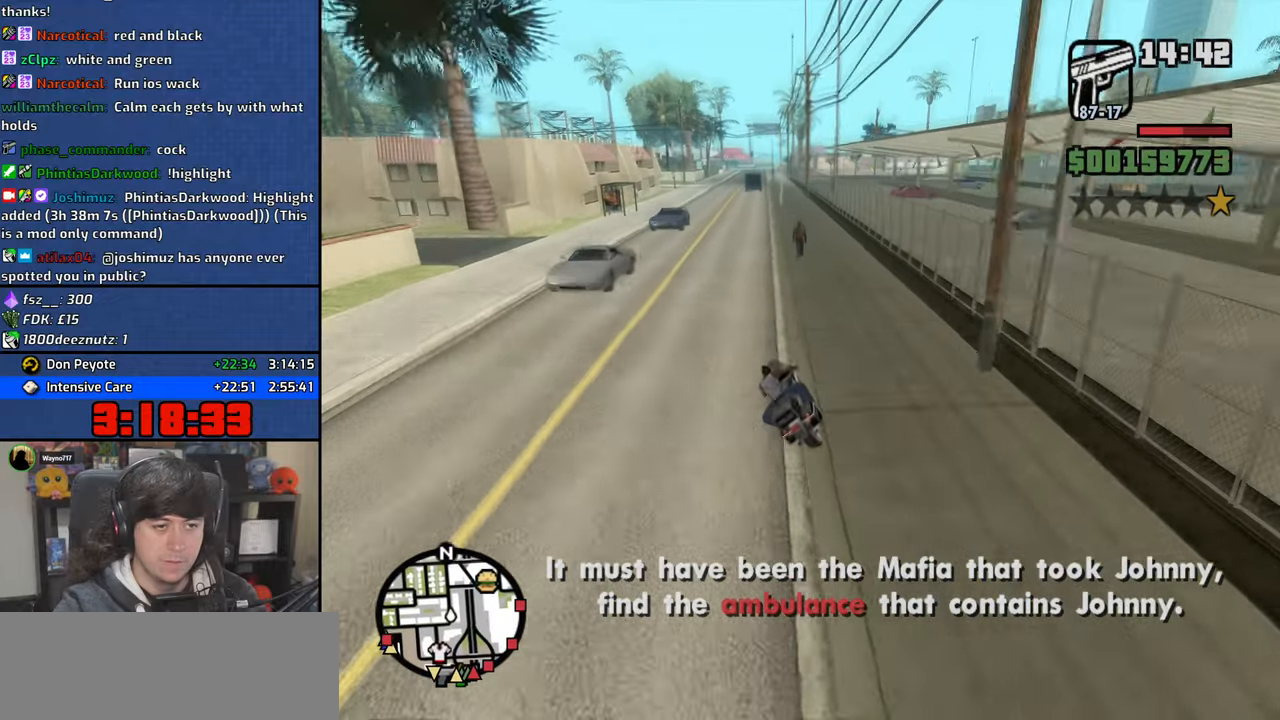
{"keys": ["2", "w"], "mouse": [], "events": [[67, "a", "up"], [100, "2", "up"], [217, "2", "down"], [283, "2", "up"], [400, "2", "down"]]}
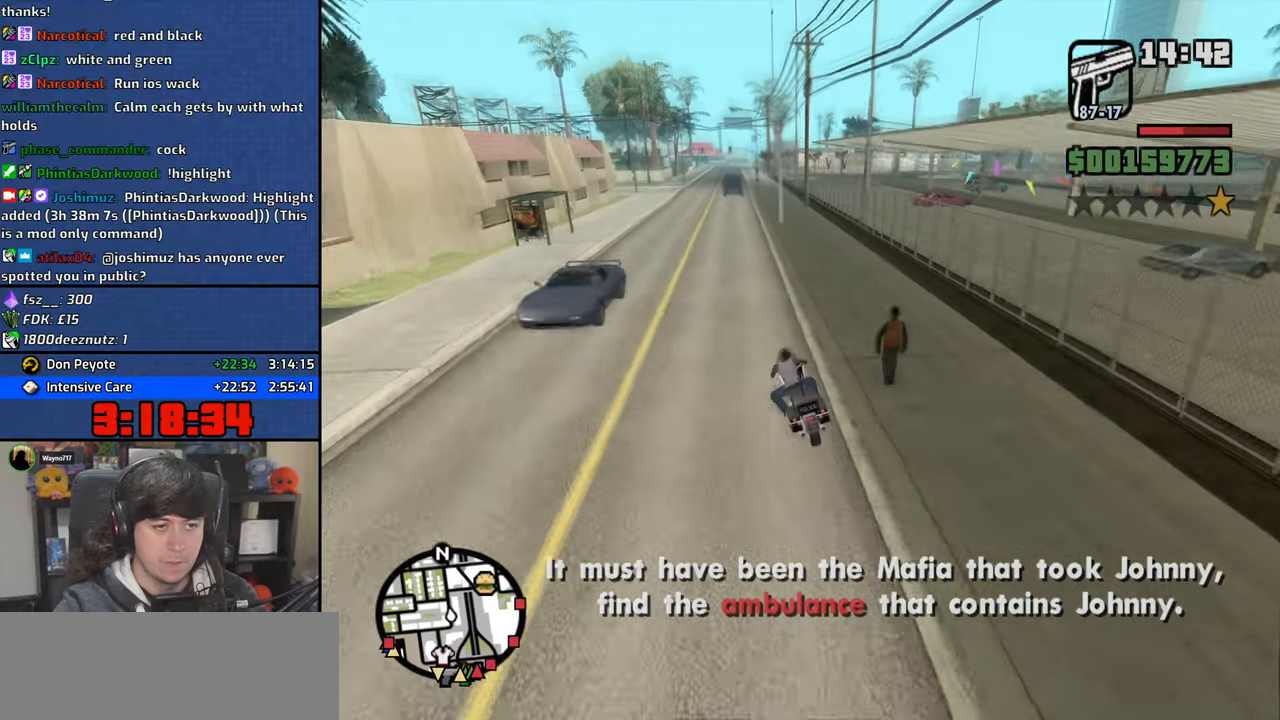
{"keys": ["a", "w"], "mouse": [], "events": [[17, "2", "up"], [117, "2", "down"], [233, "2", "up"], [317, "2", "down"], [350, "a", "down"], [450, "2", "up"]]}
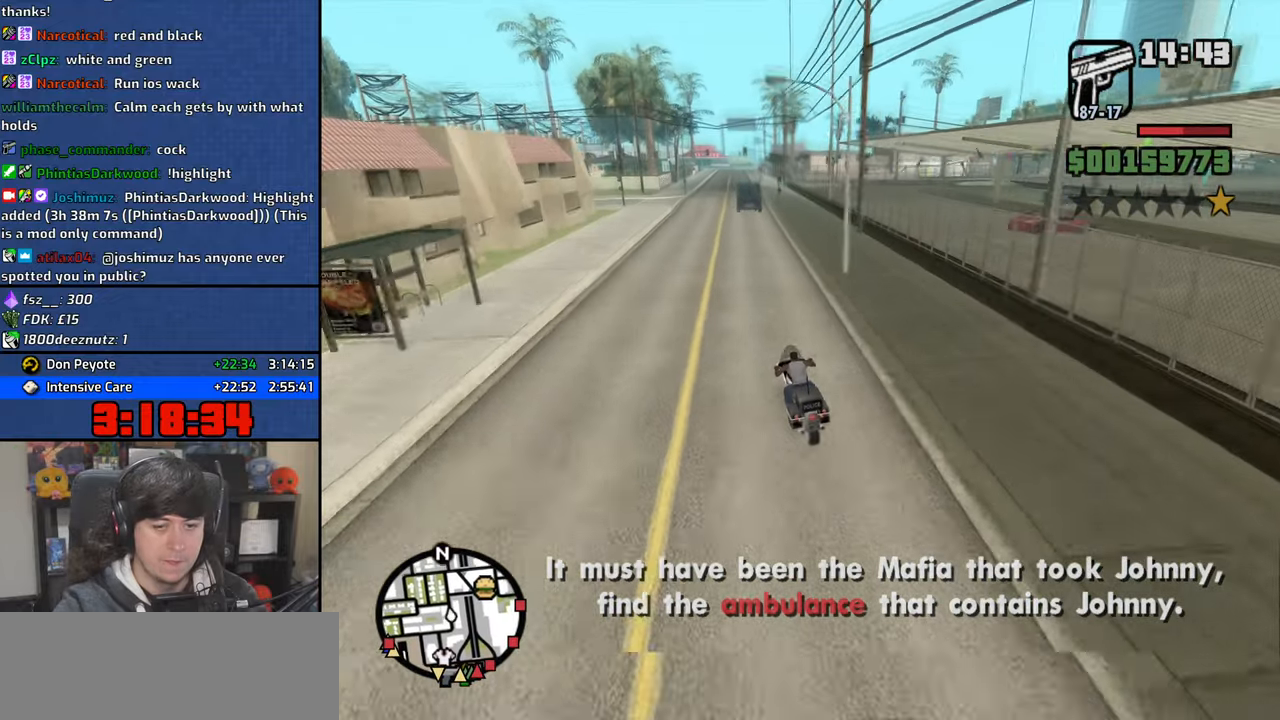
{"keys": ["d", "w"], "mouse": [], "events": [[17, "2", "down"], [150, "2", "up"], [317, "a", "up"], [350, "d", "down"]]}
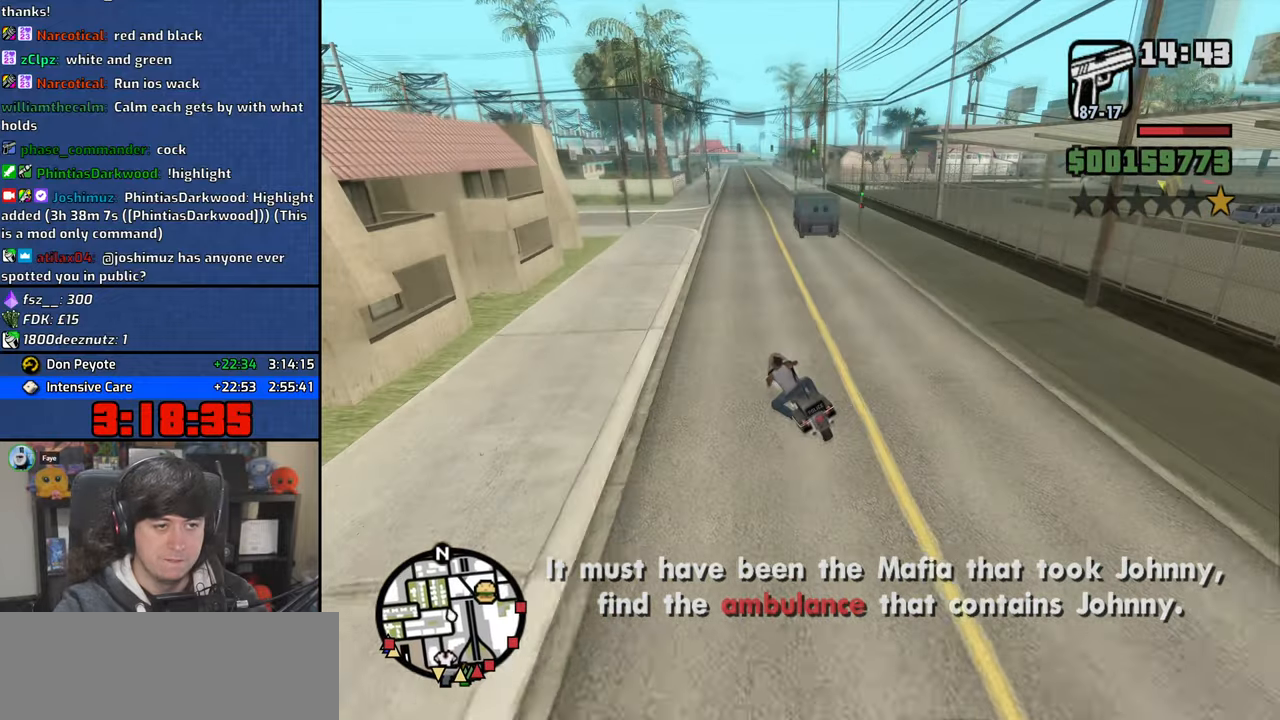
{"keys": ["w"], "mouse": [], "events": [[433, "d", "up"]]}
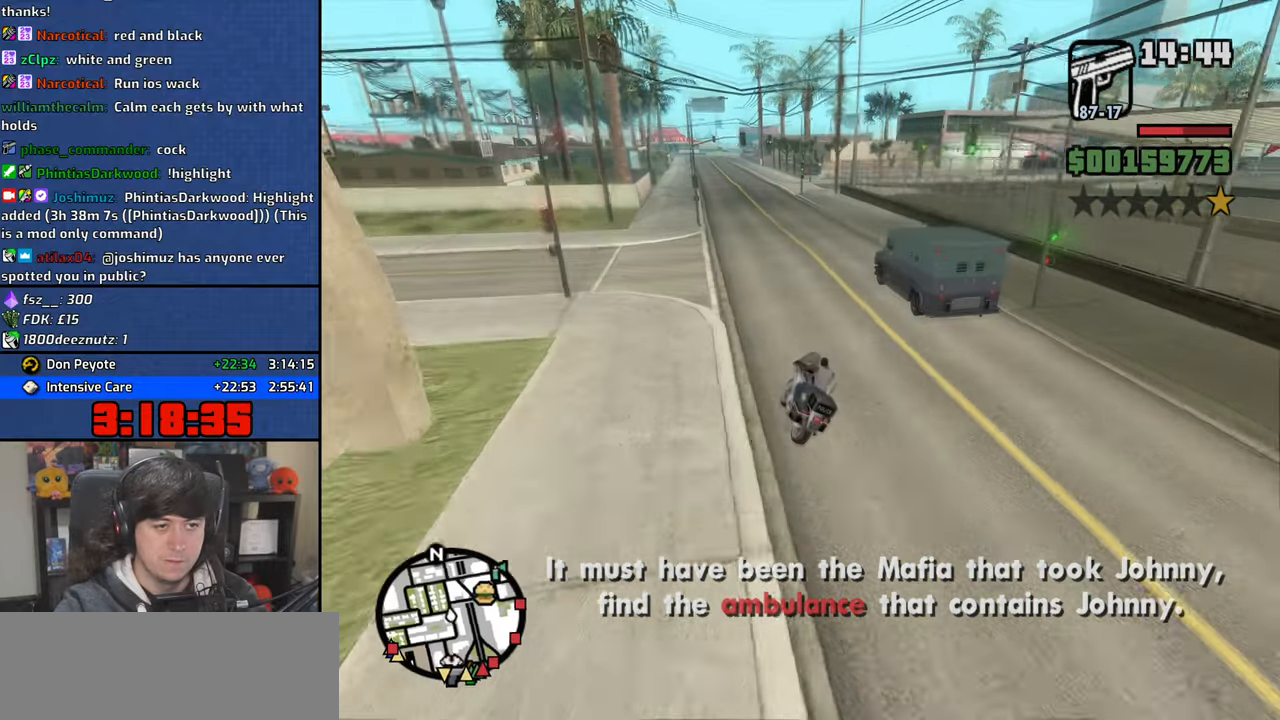
{"keys": [], "mouse": [], "events": [[150, "d", "down"], [367, "w", "up"], [500, "d", "up"]]}
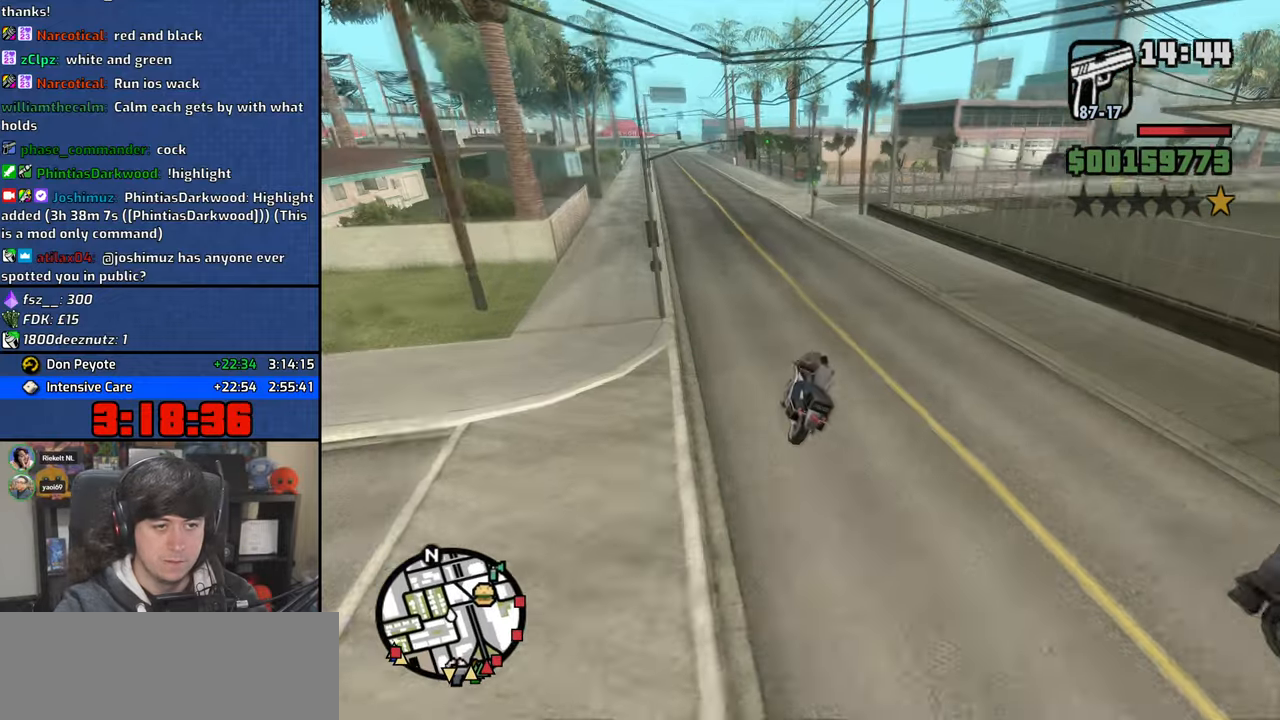
{"keys": [], "mouse": [], "events": [[150, "s", "down"], [300, "d", "down"], [433, "d", "up"], [433, "s", "up"]]}
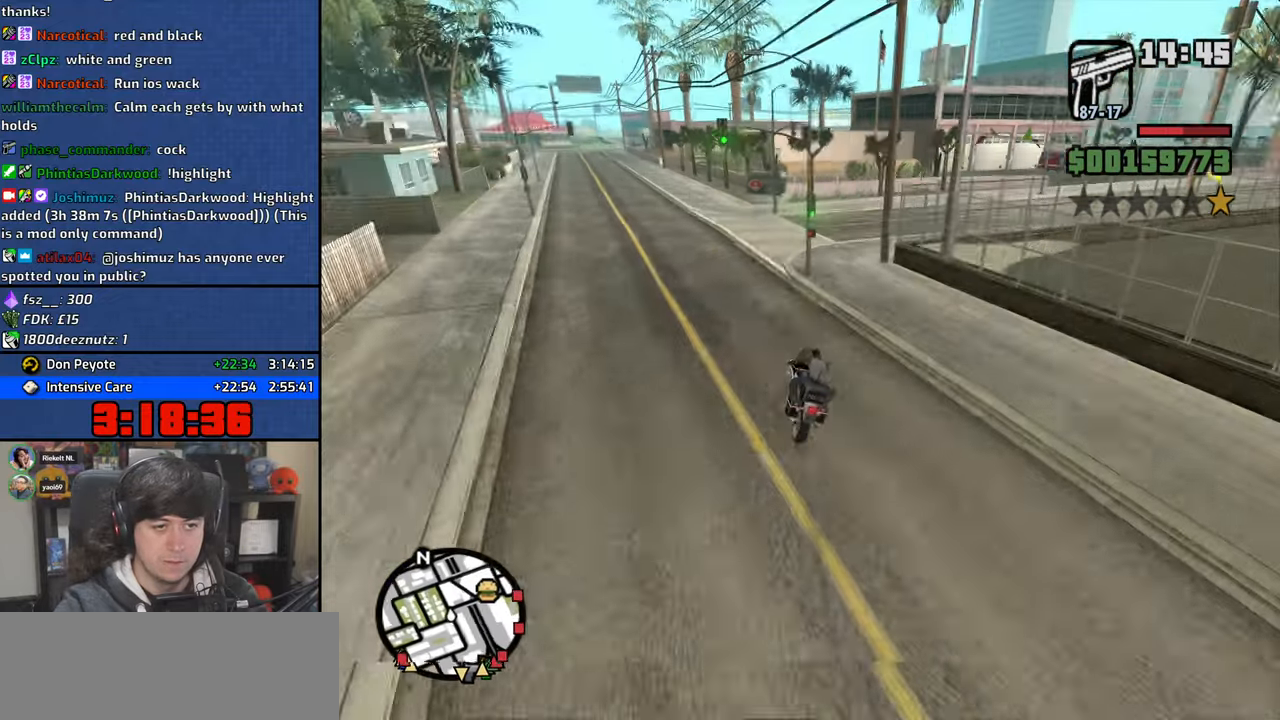
{"keys": ["d"], "mouse": [], "events": [[100, "d", "down"], [183, "space", "down"], [200, "5", "down"], [350, "5", "up"], [383, "space", "up"]]}
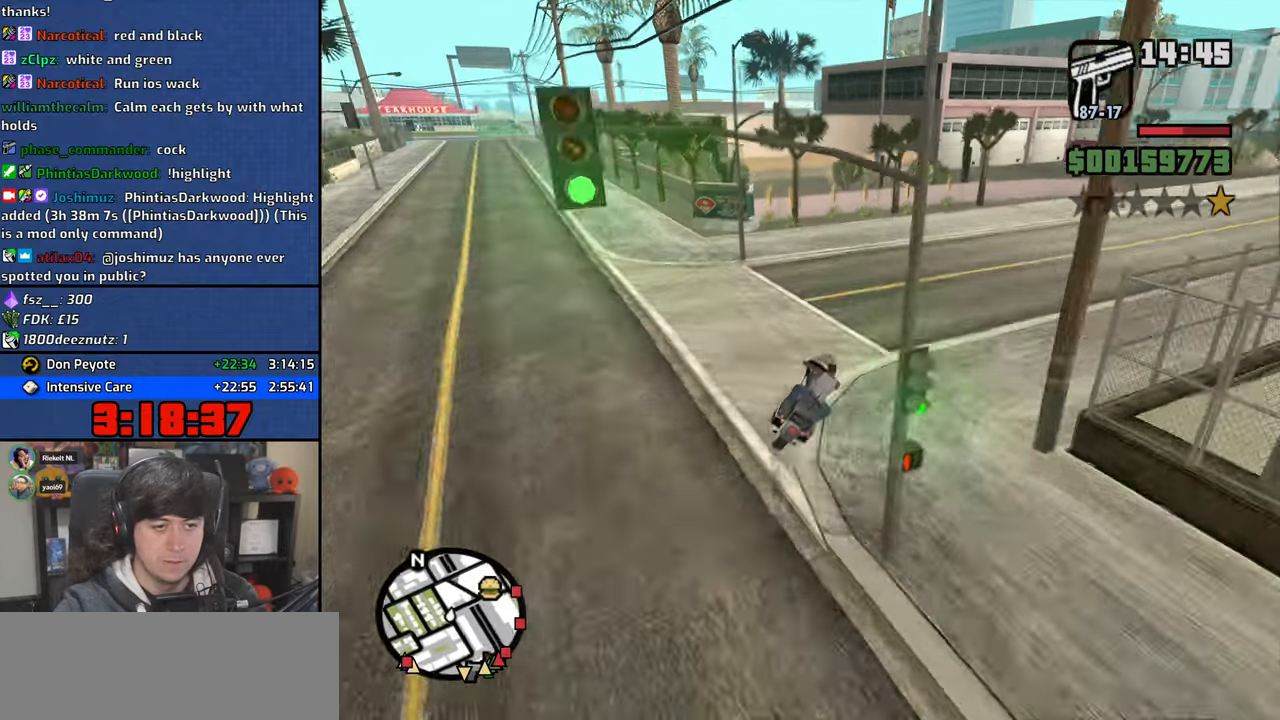
{"keys": ["d", "w"], "mouse": [], "events": [[67, "w", "down"]]}
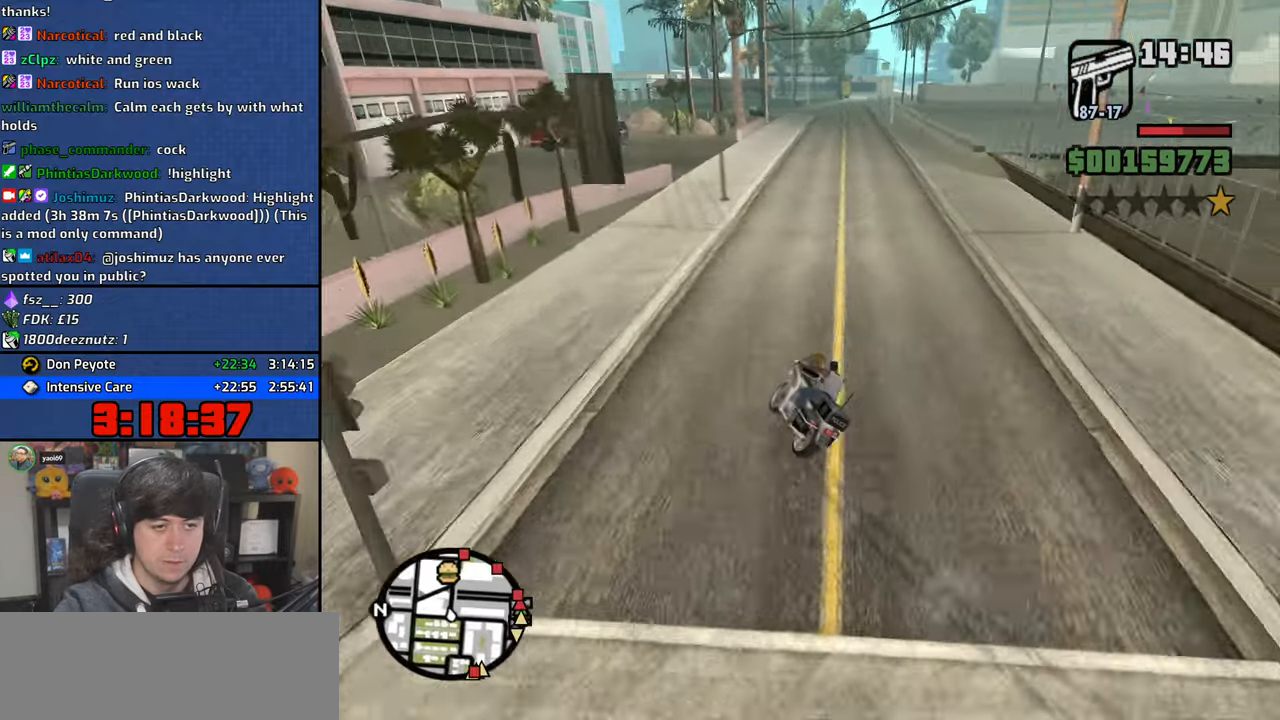
{"keys": ["w"], "mouse": [], "events": [[283, "2", "down"], [367, "2", "up"], [367, "d", "up"]]}
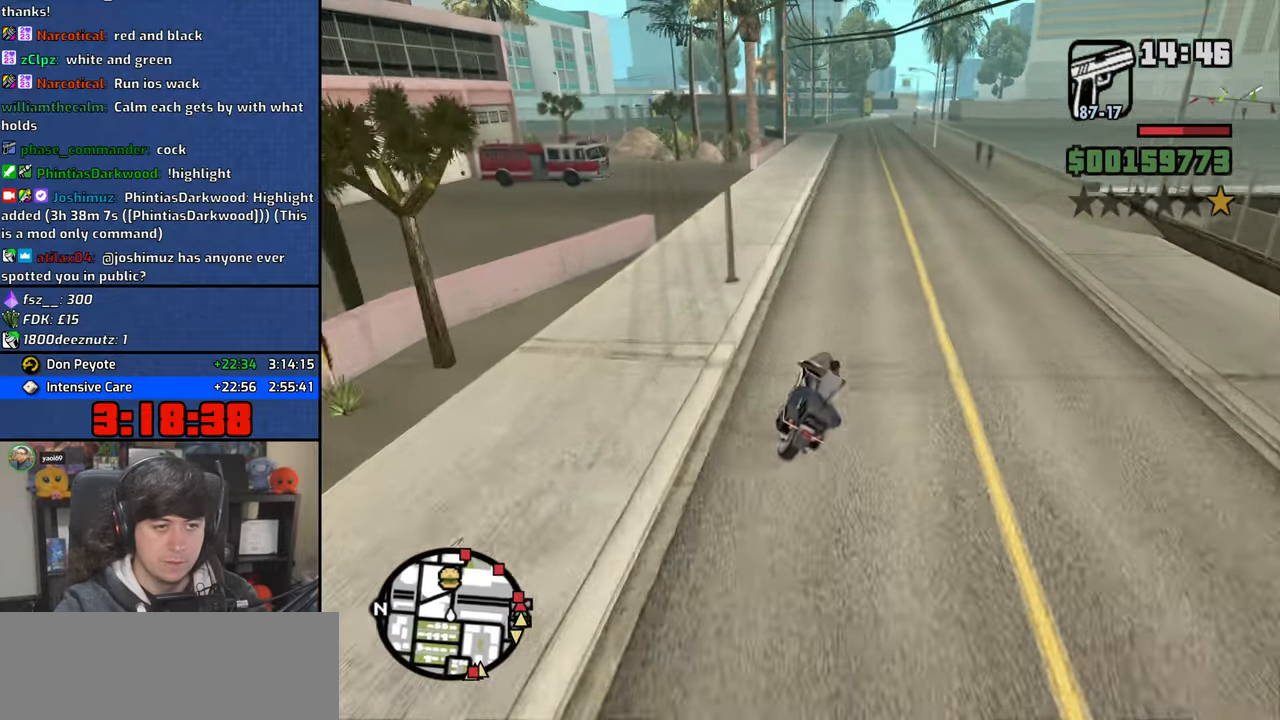
{"keys": ["2", "d", "w"], "mouse": [], "events": [[83, "2", "down"], [167, "2", "up"], [217, "d", "down"], [300, "2", "down"], [400, "d", "up"], [417, "2", "up"], [467, "d", "down"], [500, "2", "down"]]}
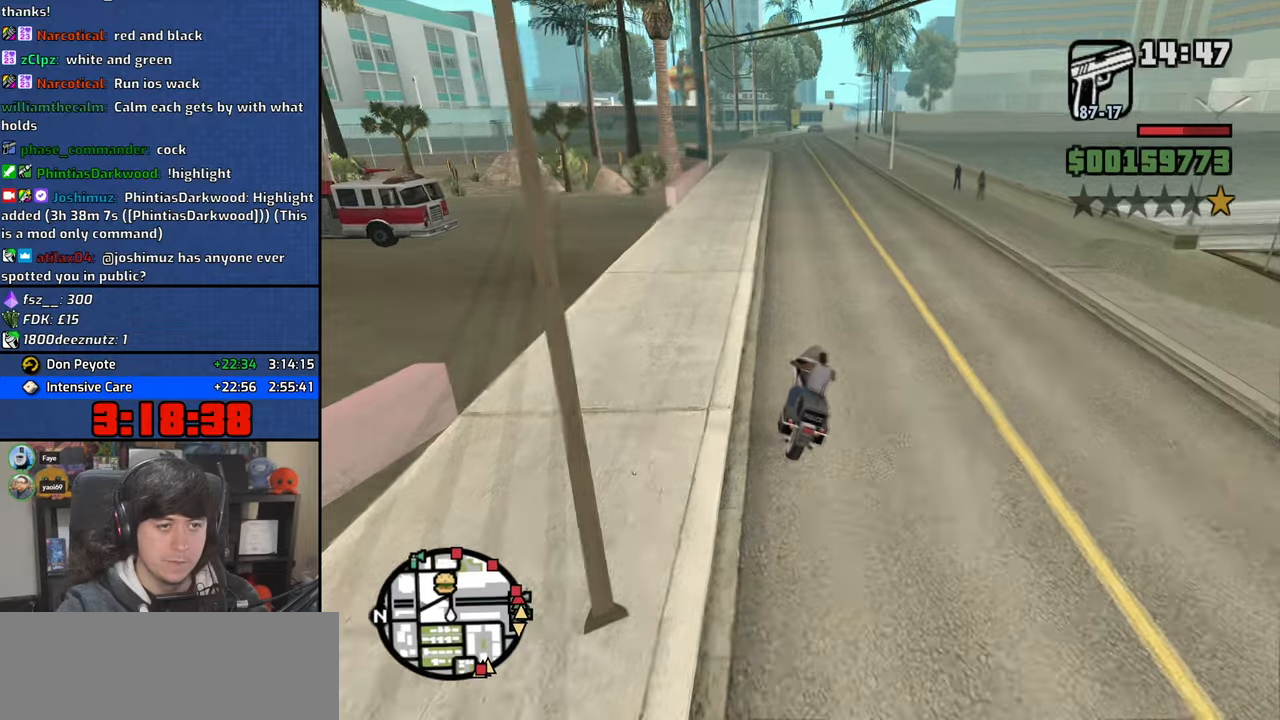
{"keys": ["2", "w"], "mouse": [], "events": [[100, "2", "up"], [150, "d", "up"], [200, "2", "down"], [267, "2", "up"], [367, "2", "down"], [383, "d", "down"], [400, "2", "up"], [417, "d", "up"], [500, "2", "down"]]}
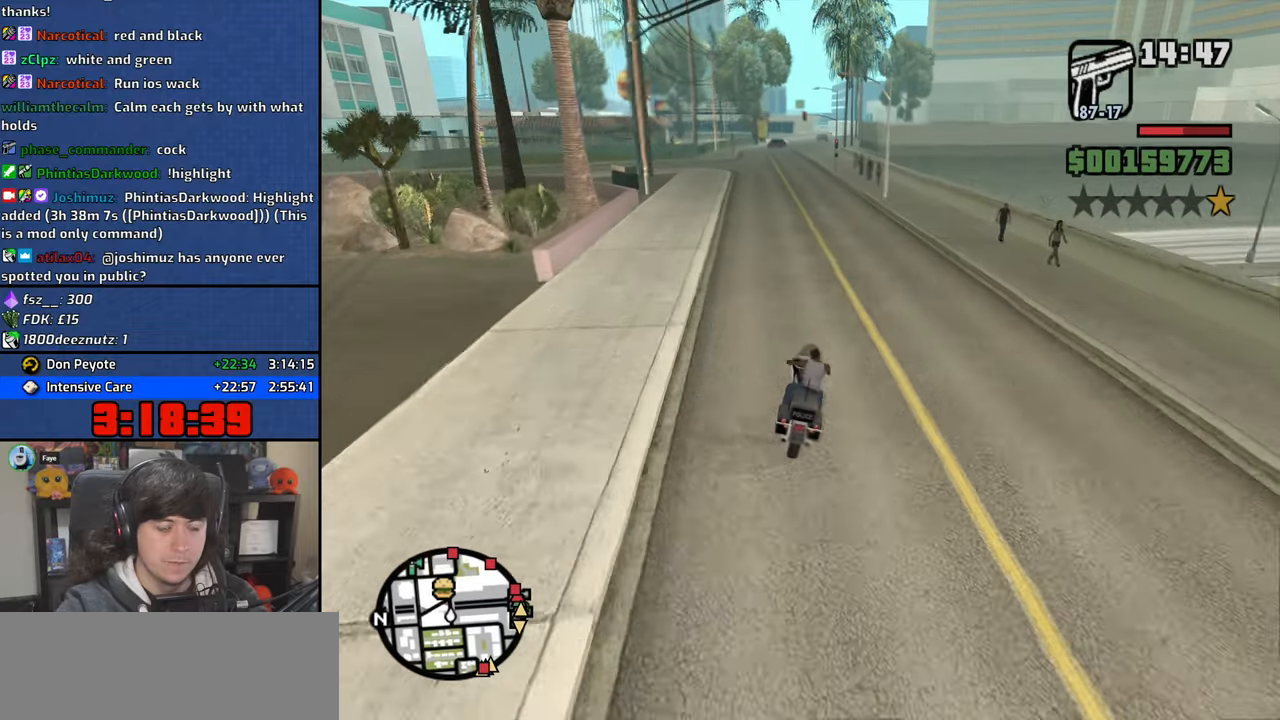
{"keys": ["2", "w"], "mouse": [], "events": [[83, "2", "up"], [167, "2", "down"], [233, "2", "up"], [300, "2", "down"], [367, "2", "up"], [450, "2", "down"]]}
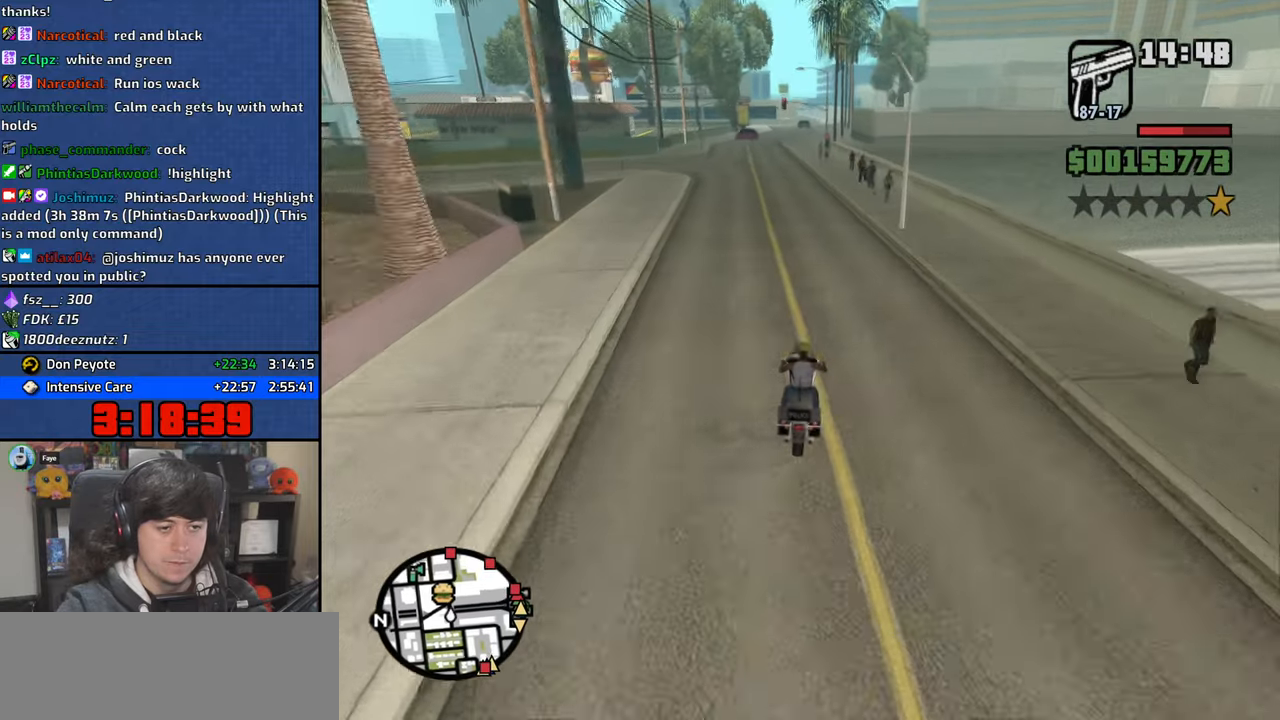
{"keys": ["w"], "mouse": [], "events": [[17, "2", "up"], [100, "2", "down"], [167, "2", "up"], [250, "2", "down"], [300, "2", "up"], [400, "2", "down"], [433, "2", "up"]]}
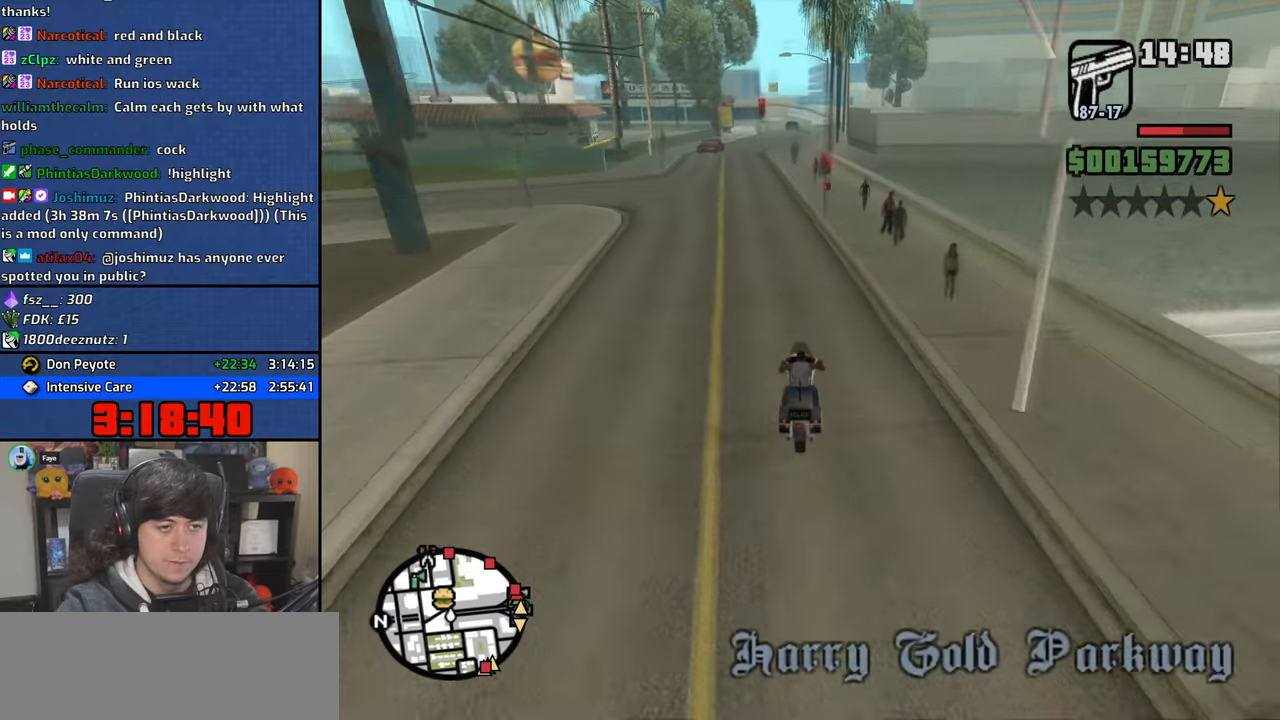
{"keys": ["6", "w"], "mouse": [], "events": [[67, "2", "down"], [100, "2", "up"], [200, "2", "down"], [267, "2", "up"], [350, "2", "down"], [417, "2", "up"], [433, "6", "down"]]}
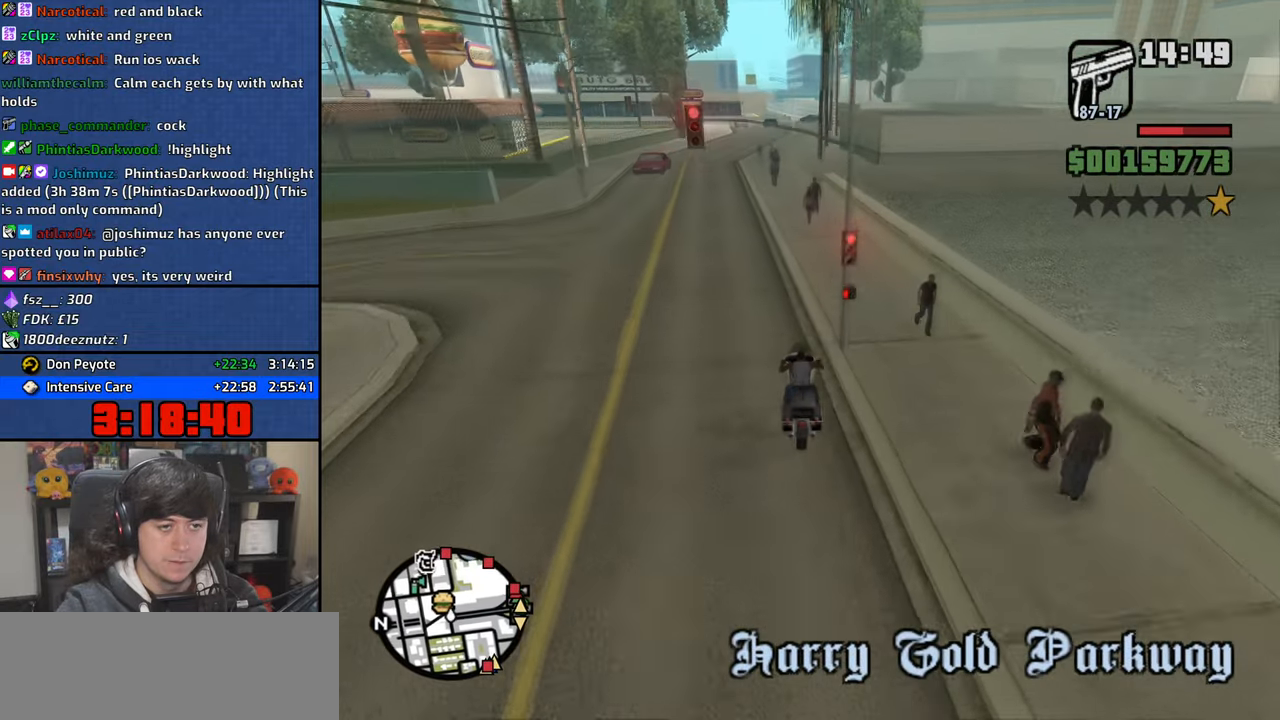
{"keys": ["6", "w"], "mouse": [], "events": [[17, "2", "down"], [67, "2", "up"], [167, "2", "down"], [233, "2", "up"], [300, "2", "down"], [383, "d", "down"], [417, "2", "up"], [483, "d", "up"]]}
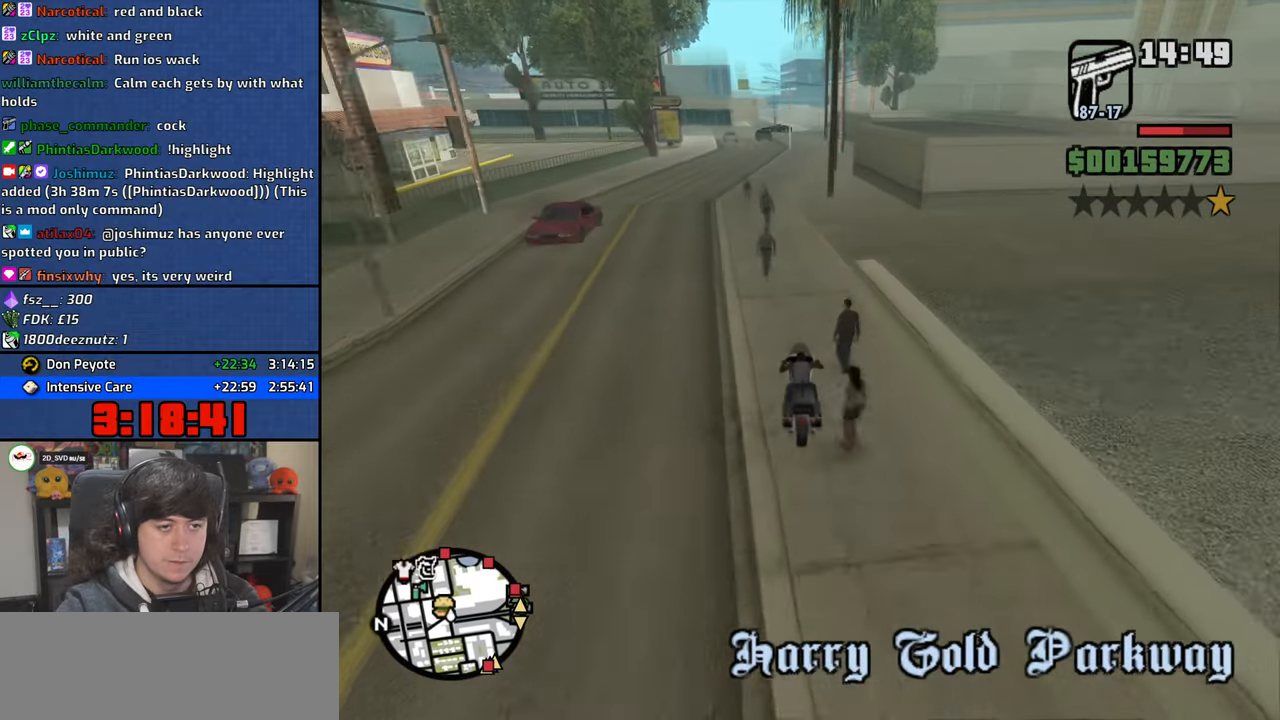
{"keys": ["6", "w"], "mouse": [], "events": [[33, "2", "down"], [117, "2", "up"], [233, "2", "down"], [300, "2", "up"], [367, "d", "down"], [383, "2", "down"], [433, "2", "up"], [467, "d", "up"]]}
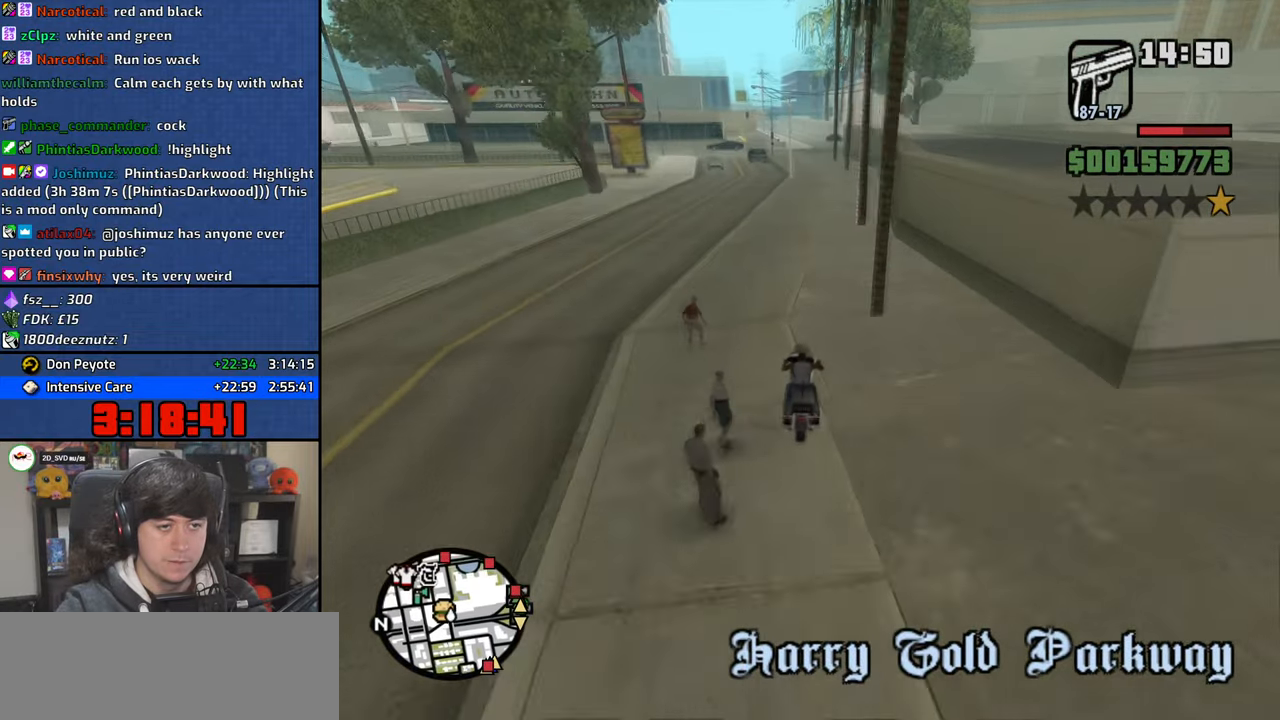
{"keys": ["2", "w"], "mouse": [], "events": [[50, "2", "down"], [117, "2", "up"], [133, "6", "up"], [233, "2", "down"], [283, "d", "down"], [317, "2", "up"], [417, "d", "up"], [467, "2", "down"]]}
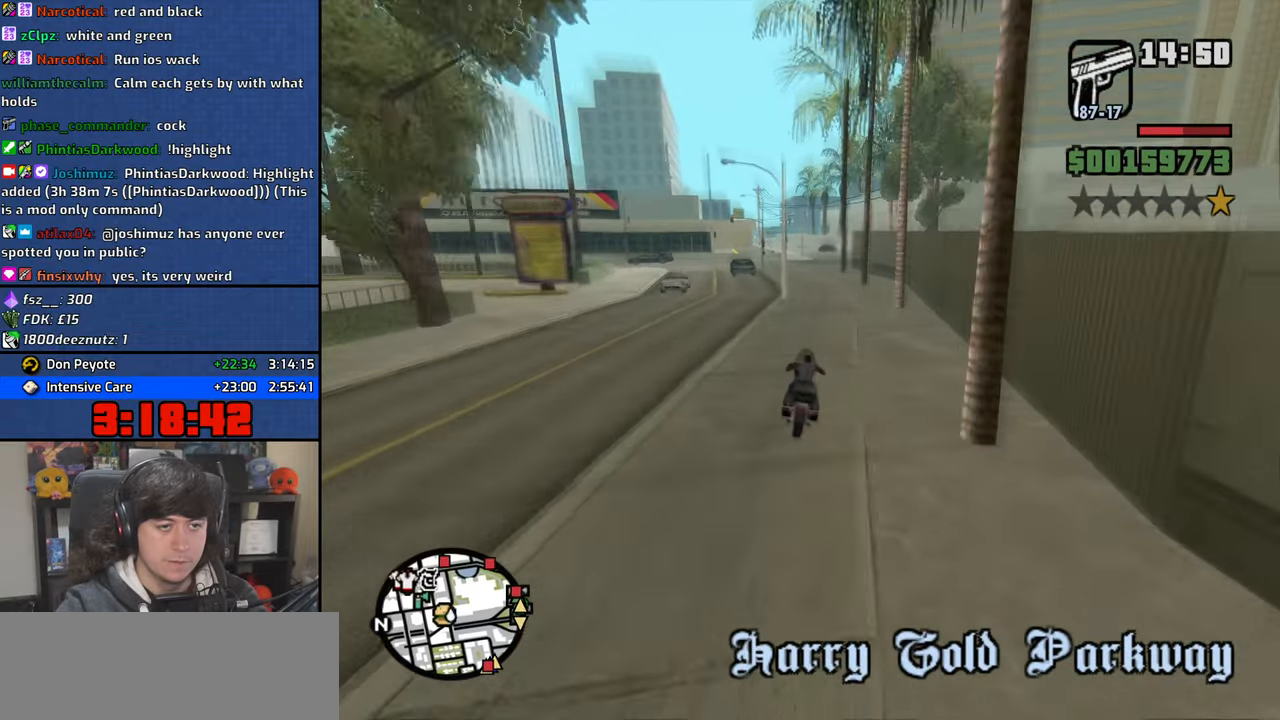
{"keys": ["d", "w"], "mouse": [], "events": [[50, "2", "up"], [67, "d", "down"], [167, "d", "up"], [283, "2", "down"], [350, "2", "up"], [467, "2", "down"], [467, "d", "down"], [500, "2", "up"]]}
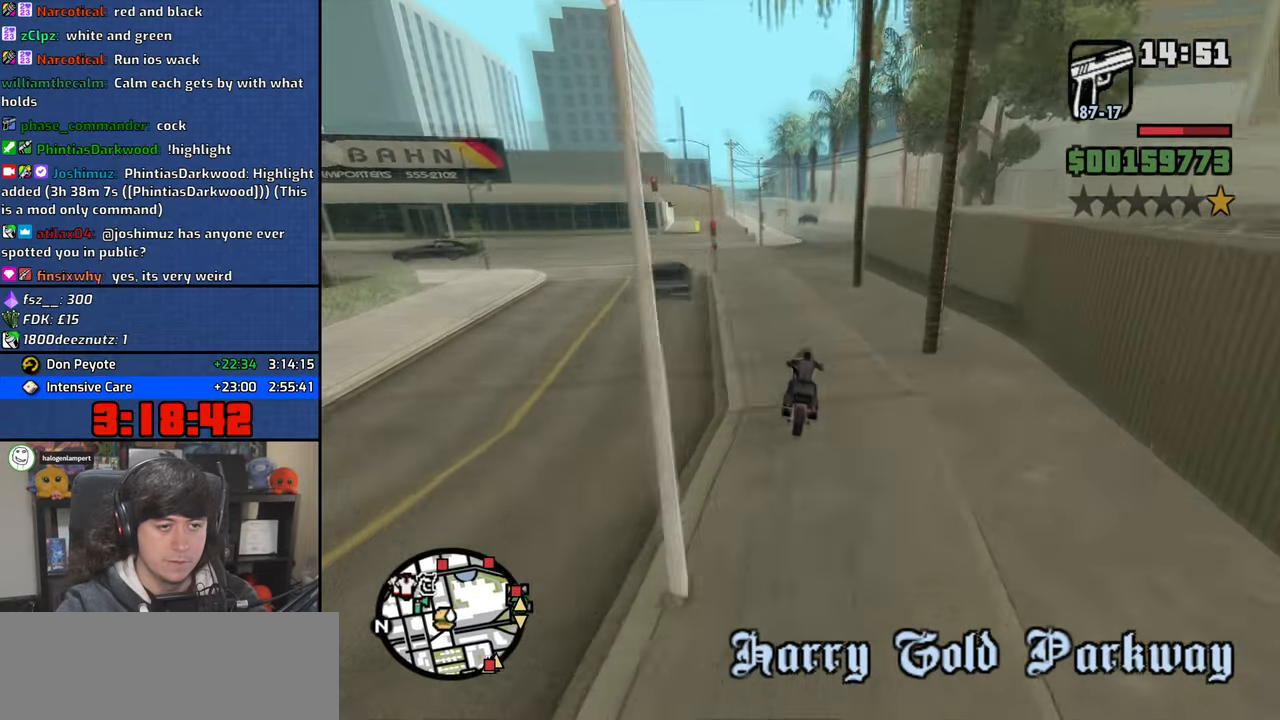
{"keys": ["w"], "mouse": [], "events": [[100, "d", "up"], [117, "2", "down"], [200, "2", "up"]]}
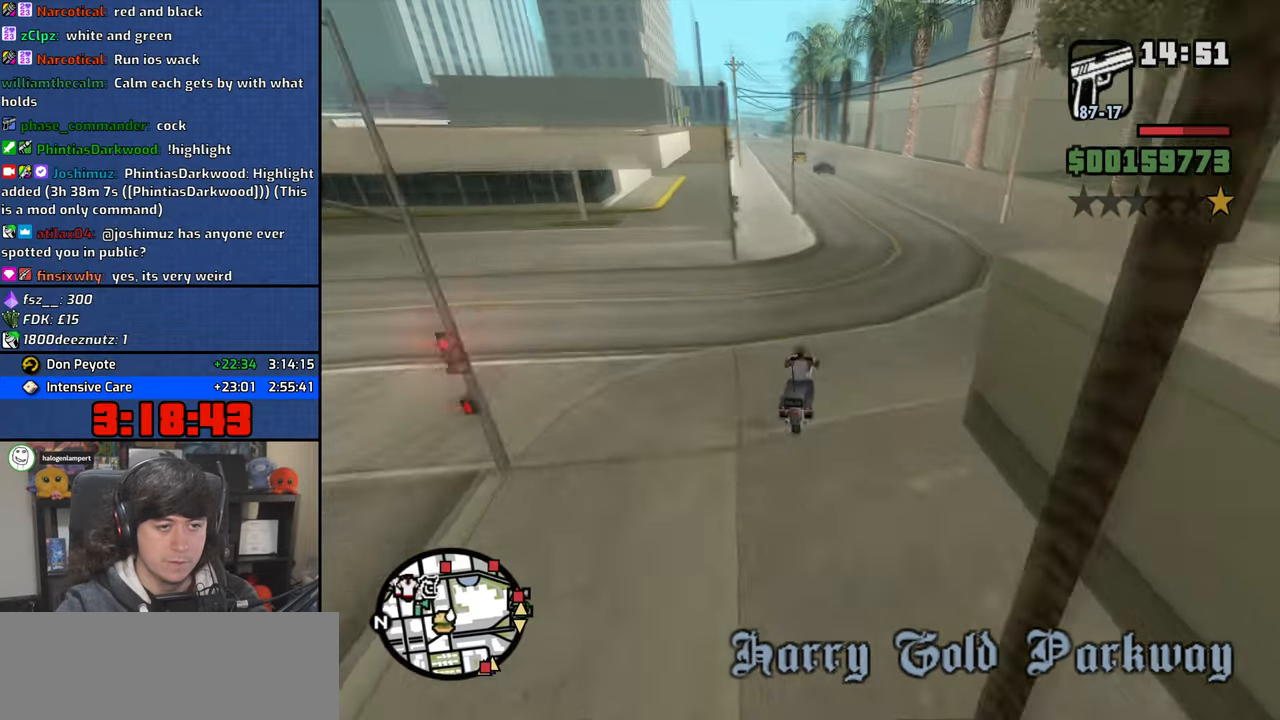
{"keys": ["a", "w"], "mouse": [], "events": [[17, "2", "down"], [67, "2", "up"], [67, "a", "down"], [200, "2", "down"], [283, "a", "up"], [300, "2", "up"], [367, "a", "down"], [383, "2", "down"], [483, "2", "up"]]}
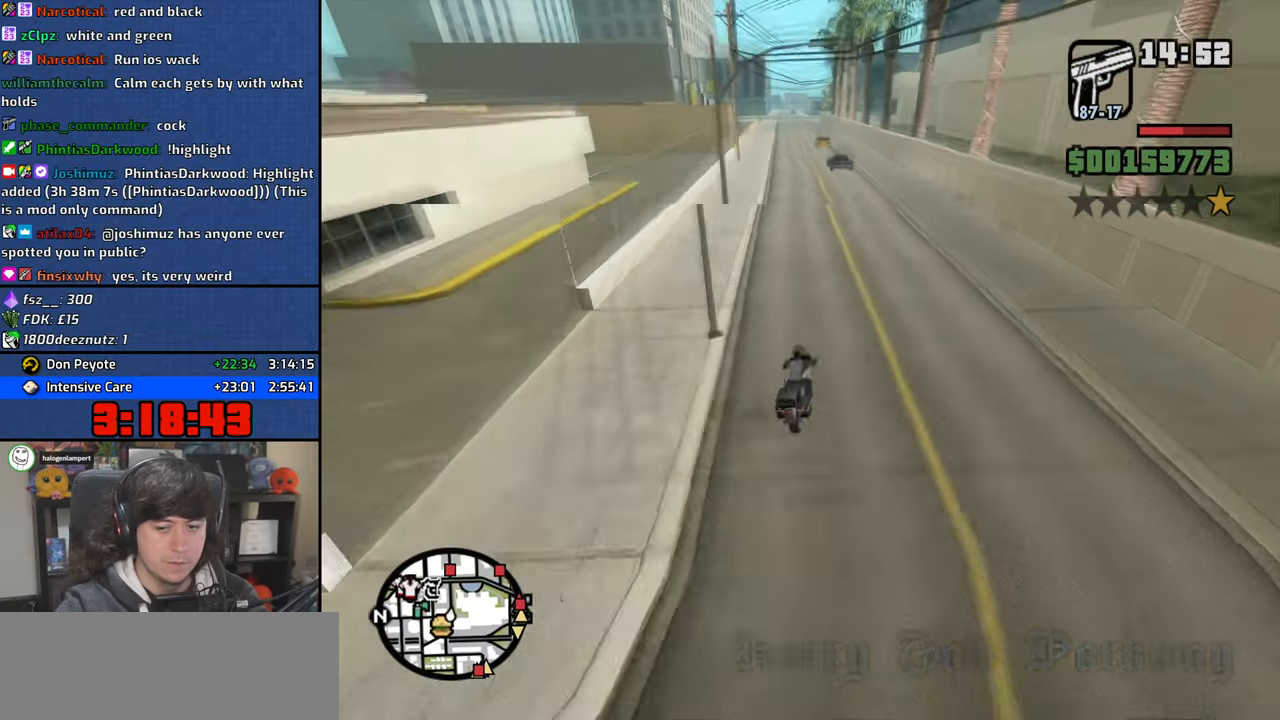
{"keys": ["2", "a", "w"], "mouse": [], "events": [[100, "2", "down"], [217, "2", "up"], [300, "2", "down"], [400, "2", "up"], [500, "2", "down"]]}
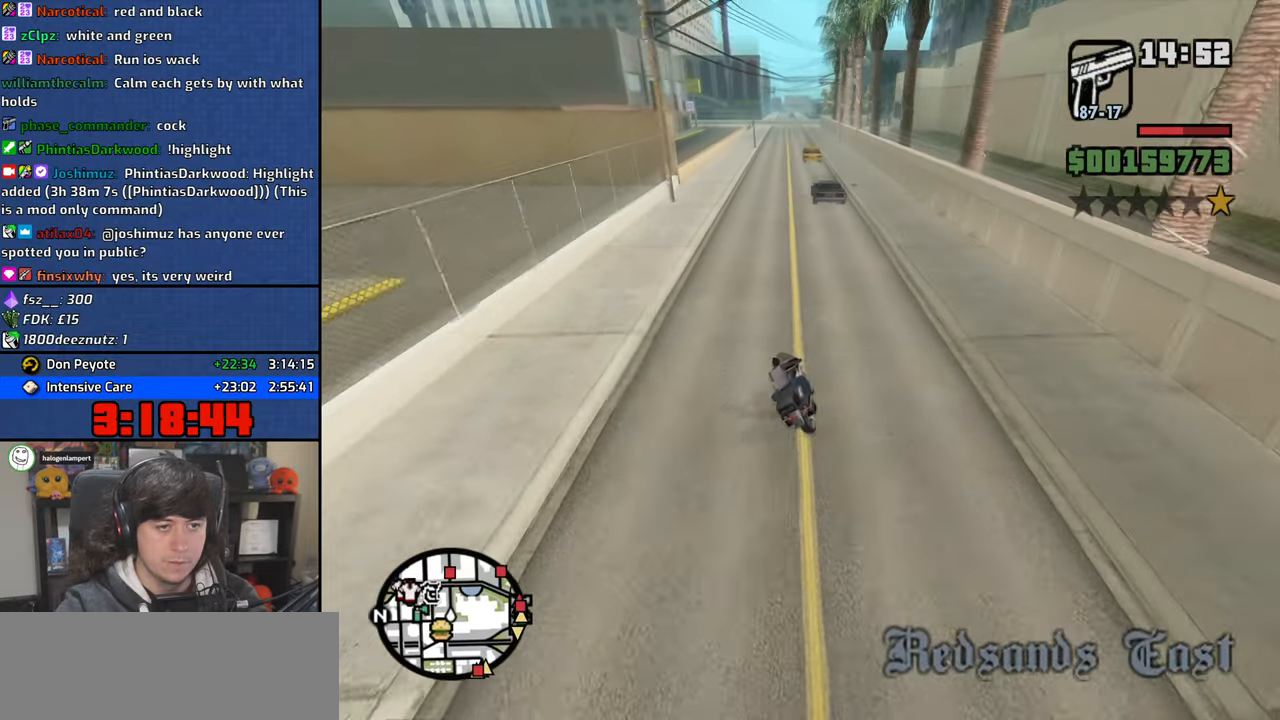
{"keys": ["2", "w"], "mouse": [], "events": [[83, "a", "up"], [117, "2", "up"], [200, "2", "down"], [267, "d", "down"], [333, "2", "up"], [383, "d", "up"], [433, "2", "down"]]}
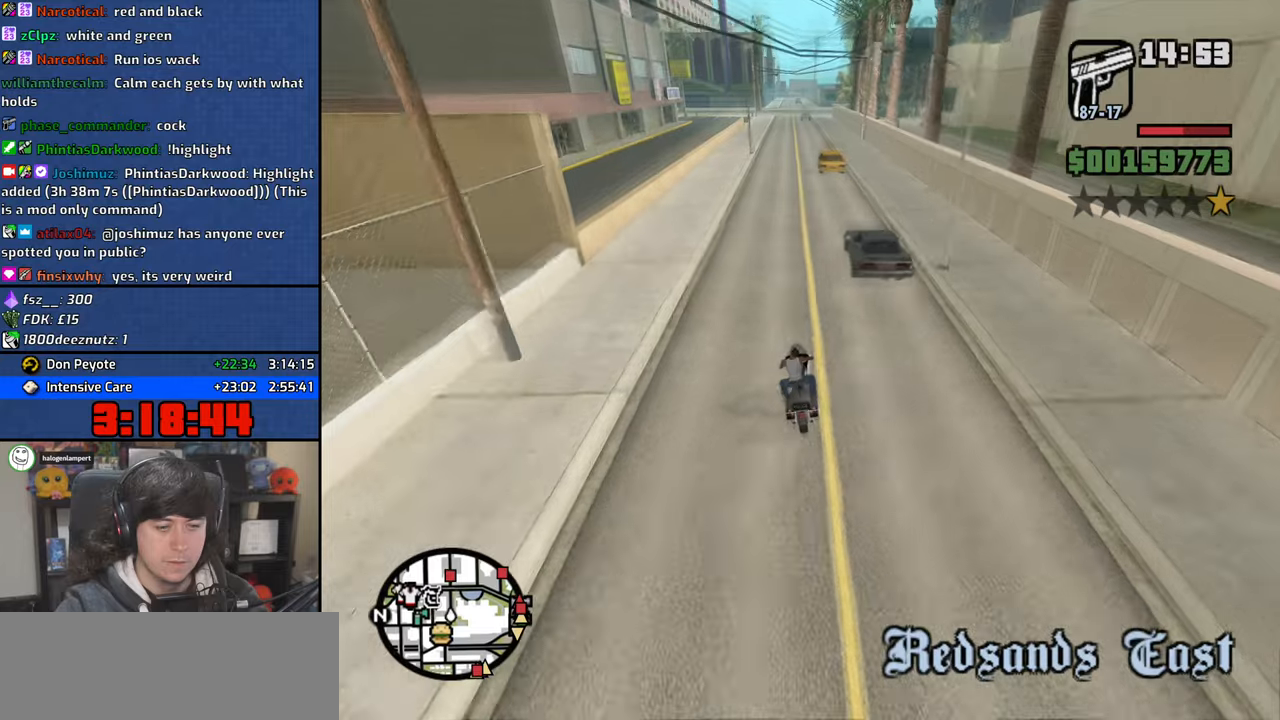
{"keys": ["d", "w"], "mouse": [], "events": [[17, "2", "up"], [117, "2", "down"], [250, "2", "up"], [333, "2", "down"], [450, "2", "up"], [500, "d", "down"]]}
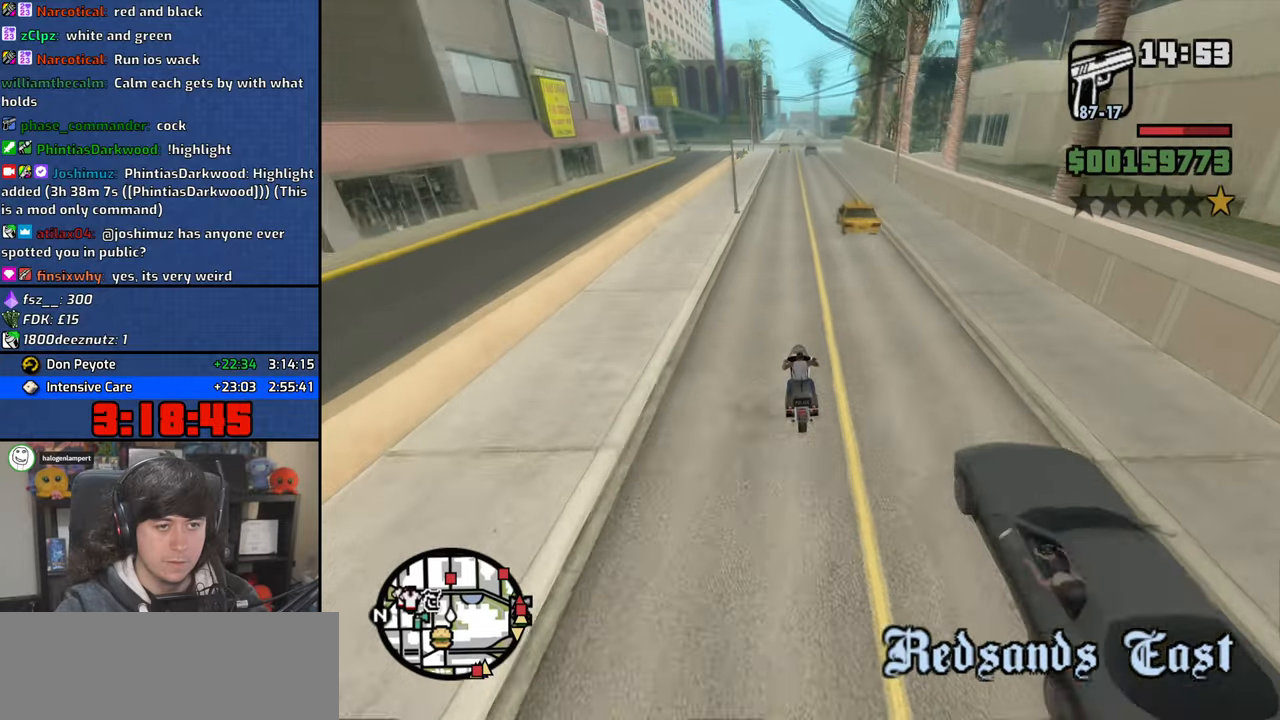
{"keys": ["2", "d", "w"], "mouse": [], "events": [[50, "2", "down"], [133, "d", "up"], [150, "2", "up"], [250, "2", "down"], [367, "2", "up"], [400, "d", "down"], [450, "2", "down"]]}
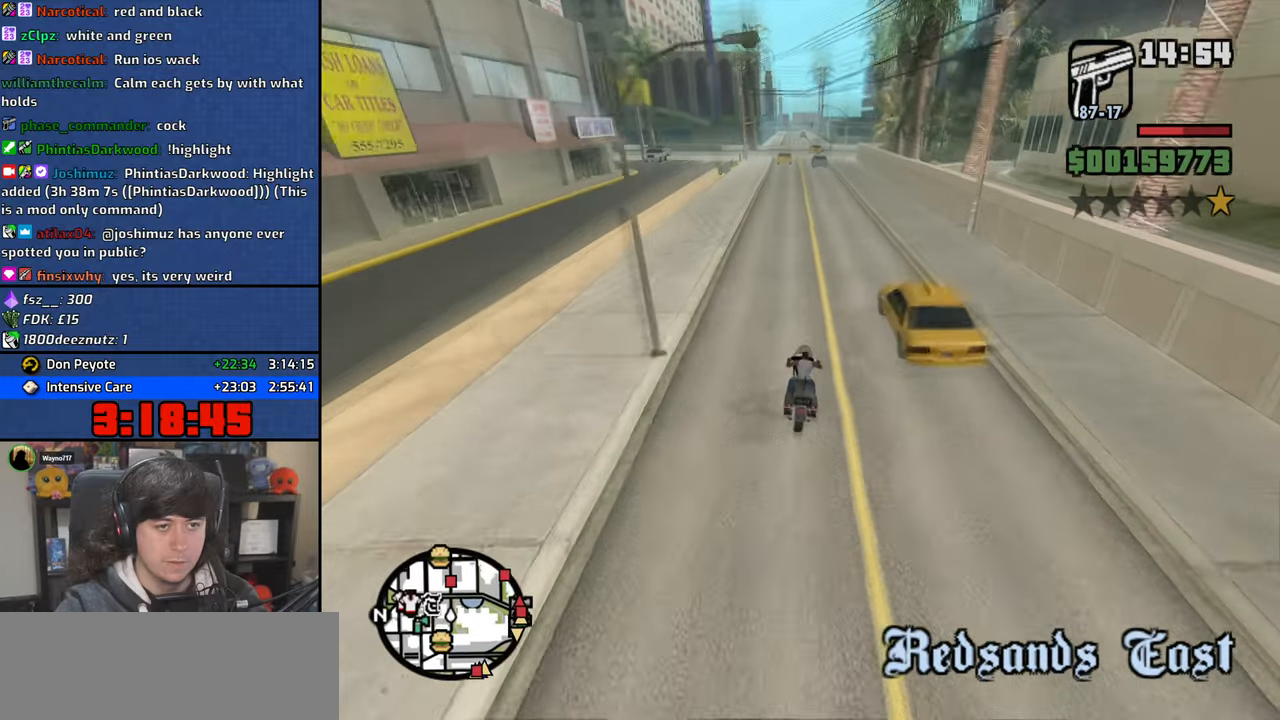
{"keys": ["w"], "mouse": [], "events": [[17, "d", "up"], [67, "2", "up"], [150, "2", "down"], [283, "2", "up"], [383, "2", "down"], [467, "2", "up"]]}
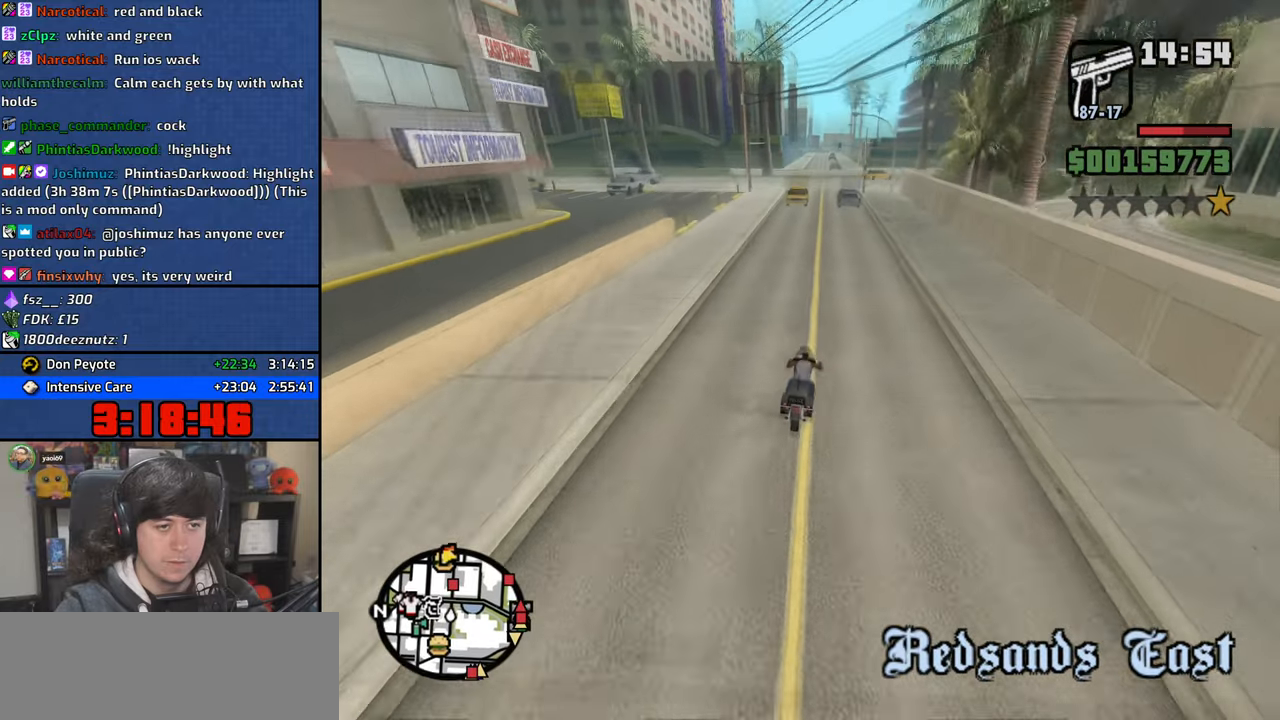
{"keys": ["a", "w"], "mouse": [], "events": [[67, "2", "down"], [83, "a", "down"], [183, "2", "up"], [183, "a", "up"], [300, "2", "down"], [383, "2", "up"], [467, "a", "down"]]}
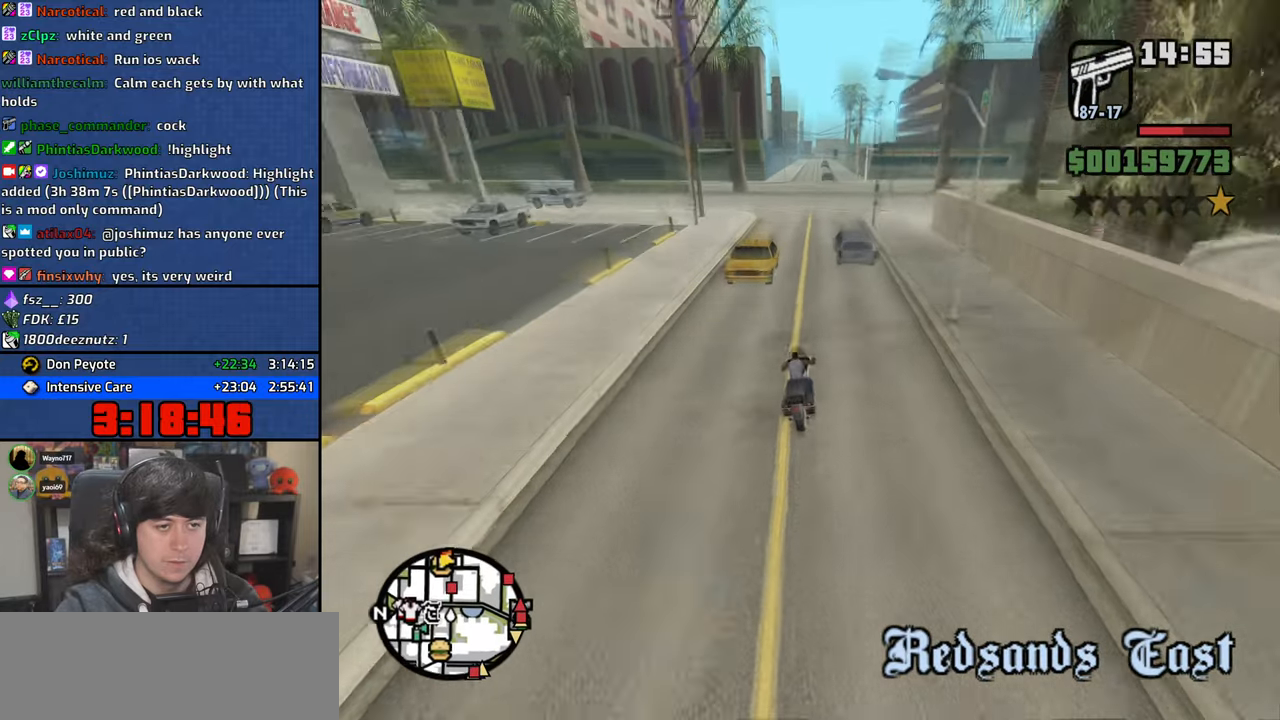
{"keys": ["2", "w"], "mouse": [], "events": [[17, "a", "up"], [167, "2", "down"], [233, "2", "up"], [333, "2", "down"], [400, "2", "up"], [500, "2", "down"]]}
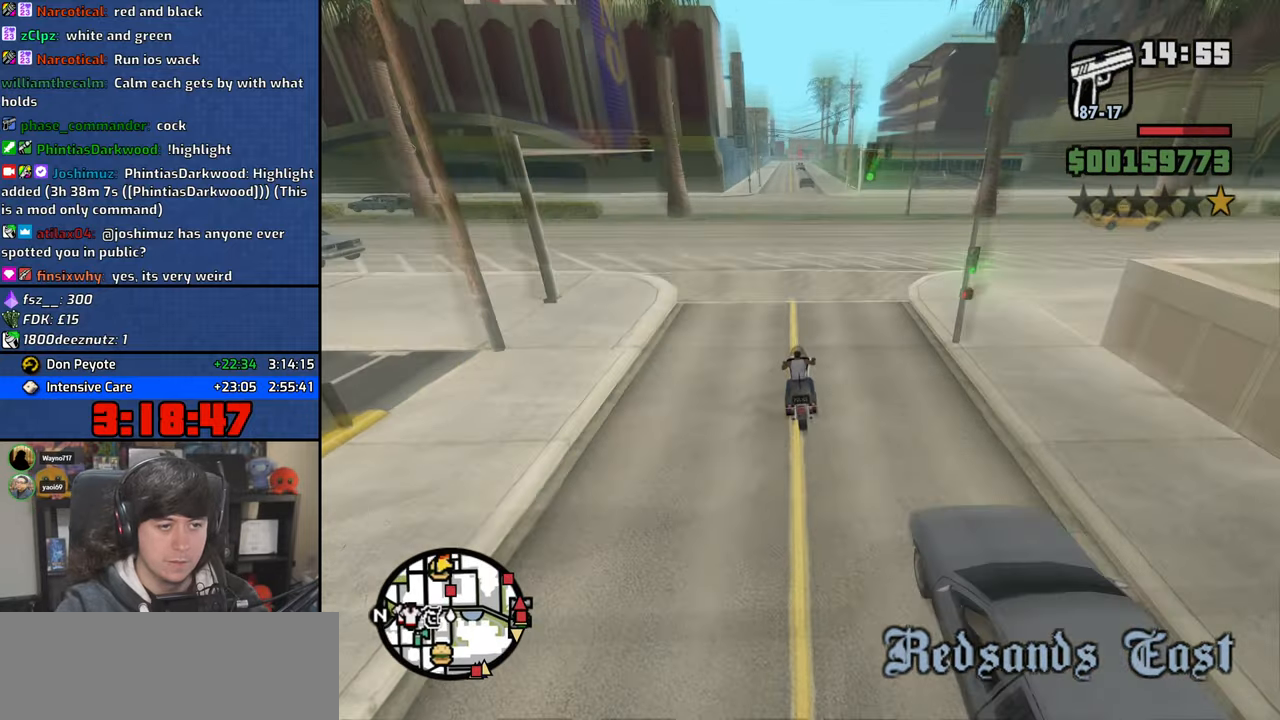
{"keys": ["w"], "mouse": [], "events": [[33, "d", "down"], [83, "2", "up"], [133, "d", "up"], [200, "2", "down"], [283, "2", "up"], [383, "2", "down"], [433, "2", "up"]]}